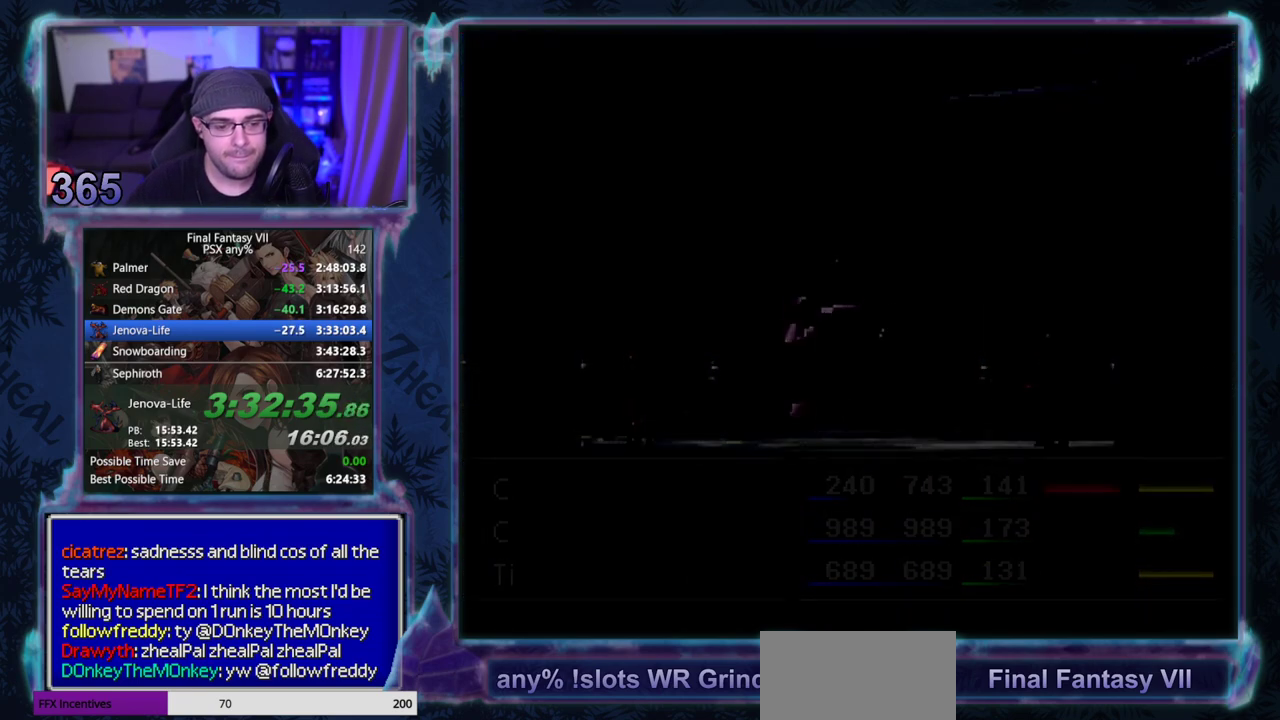
Gameplay with a controller (PlayStation layout); each line is a JSON object with the inputs held at the frame after it. "events" lists button and stick changes between this image and that frame as [ms after this image, input, new state], when the widget could be followed in between. Not read: L3 R3 right_stick.
{"buttons": ["CIRCLE"], "left_stick": "center", "events": [[400, "CIRCLE", "down"]]}
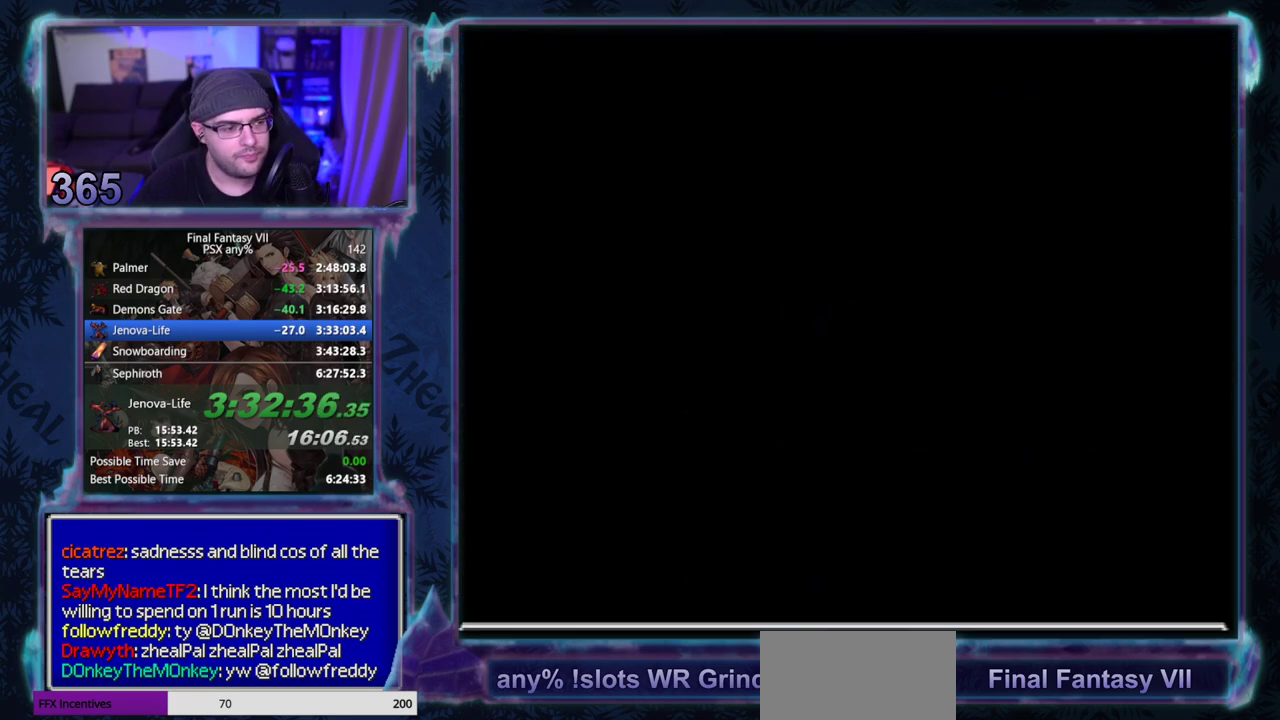
{"buttons": ["CIRCLE"], "left_stick": "center", "events": []}
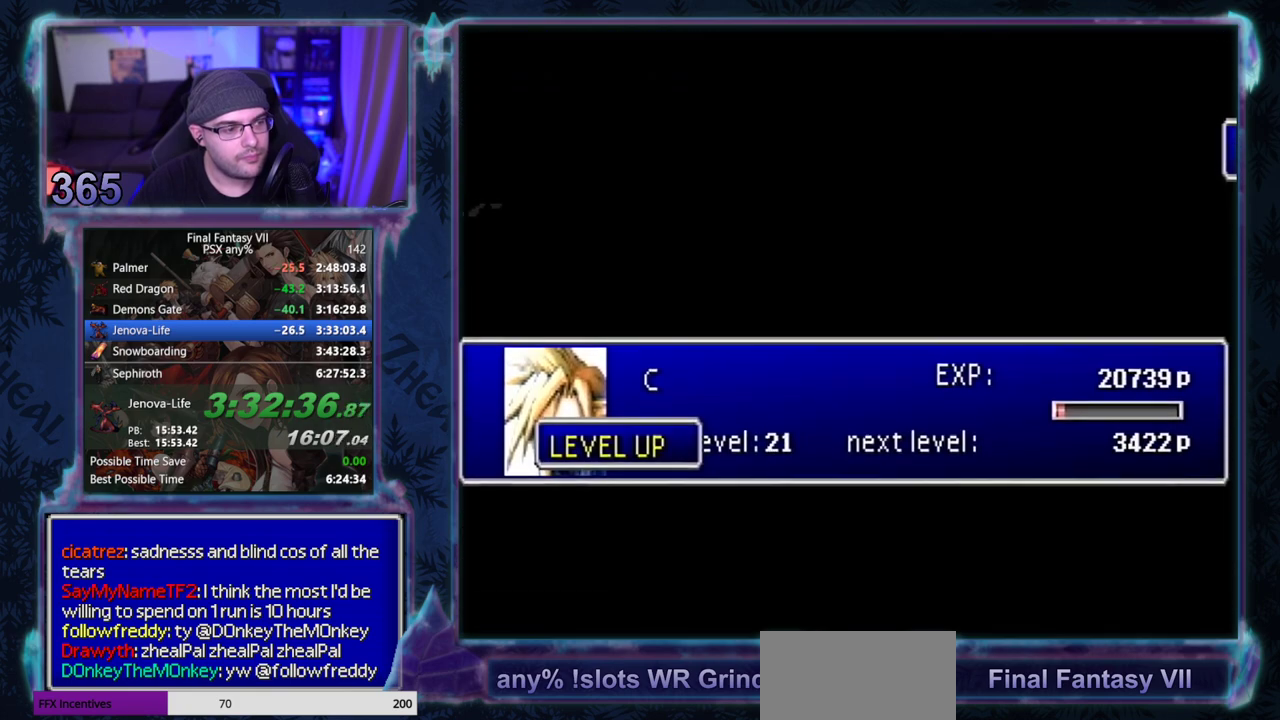
{"buttons": [], "left_stick": "center"}
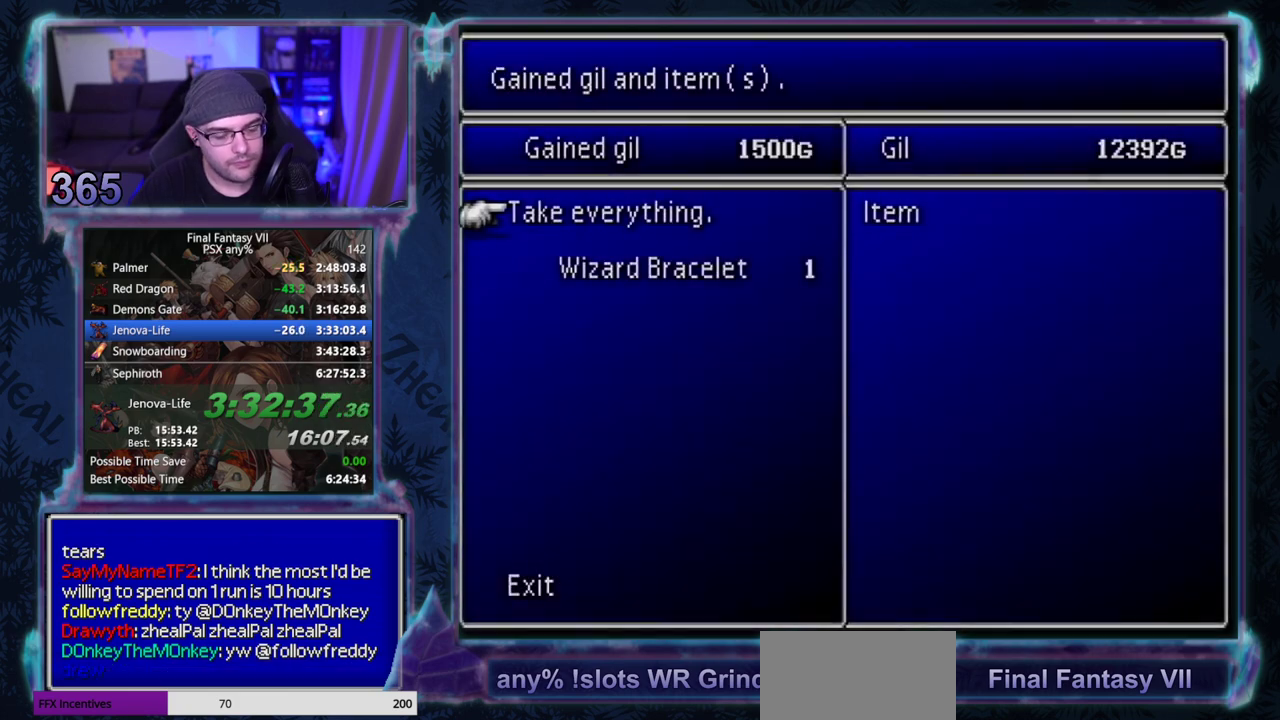
{"buttons": [], "left_stick": "center", "events": []}
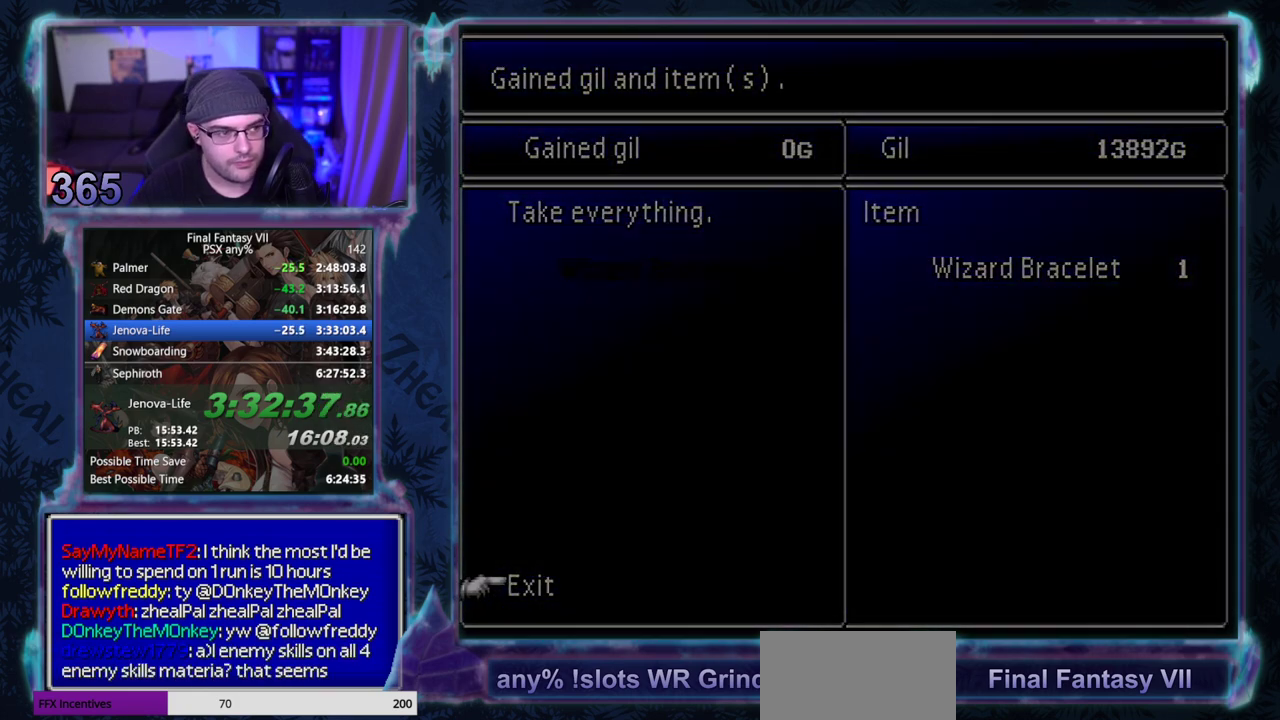
{"buttons": [], "left_stick": "center", "events": []}
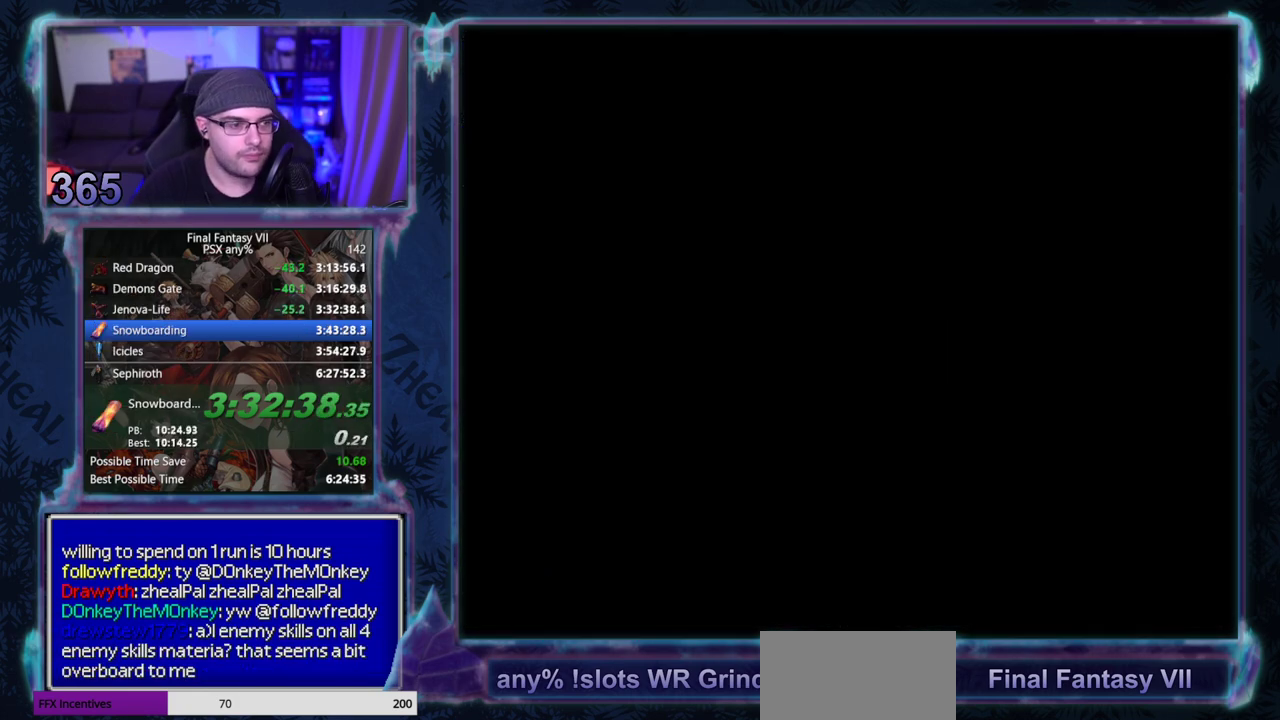
{"buttons": [], "left_stick": "center", "events": []}
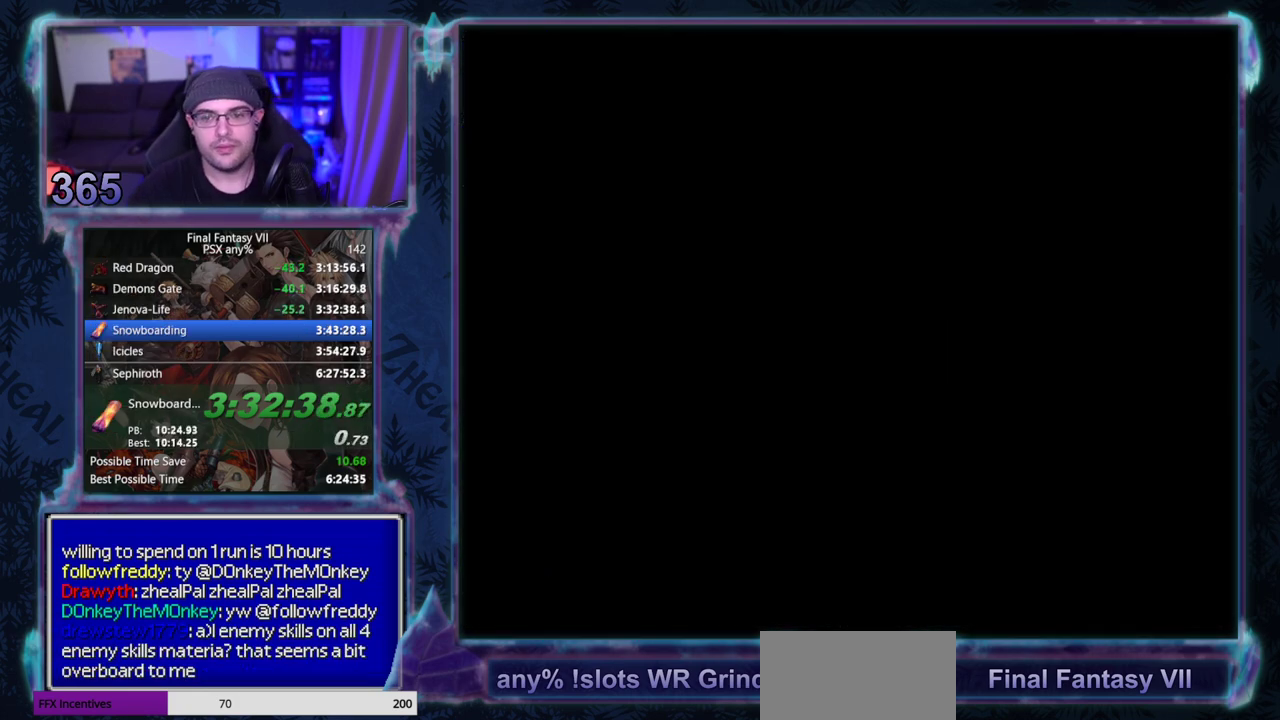
{"buttons": [], "left_stick": "center", "events": []}
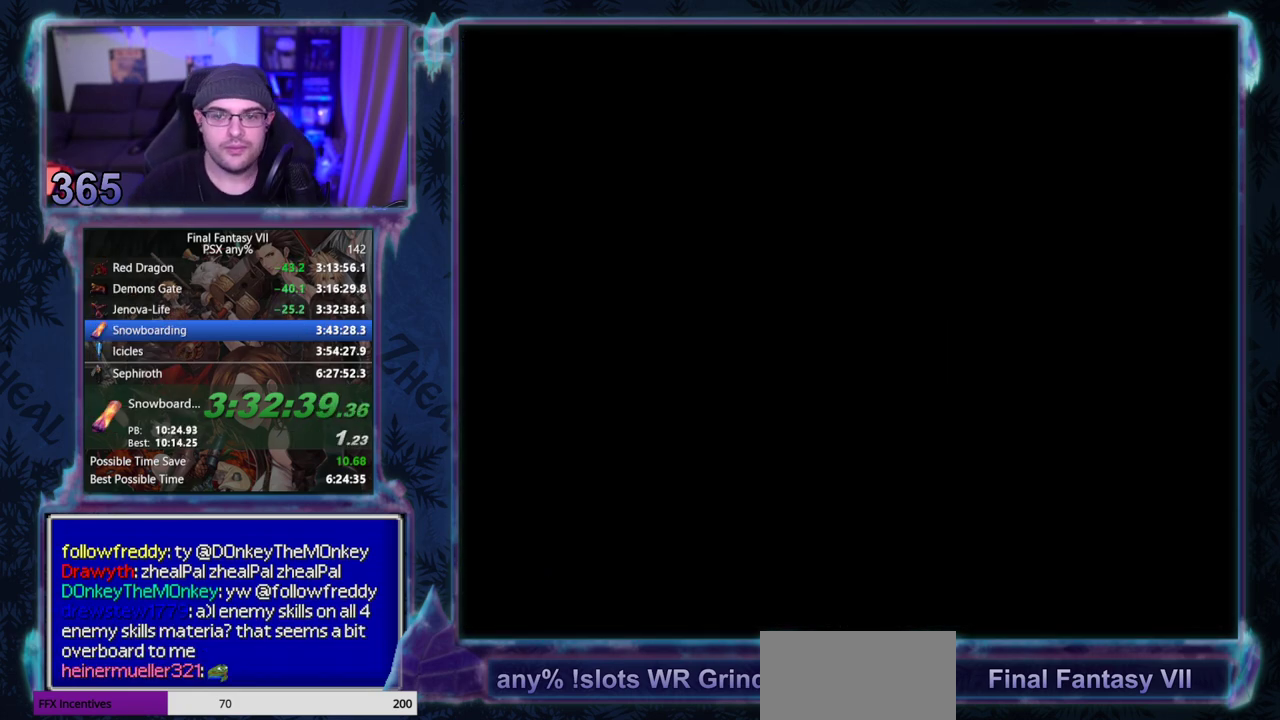
{"buttons": [], "left_stick": "center", "events": []}
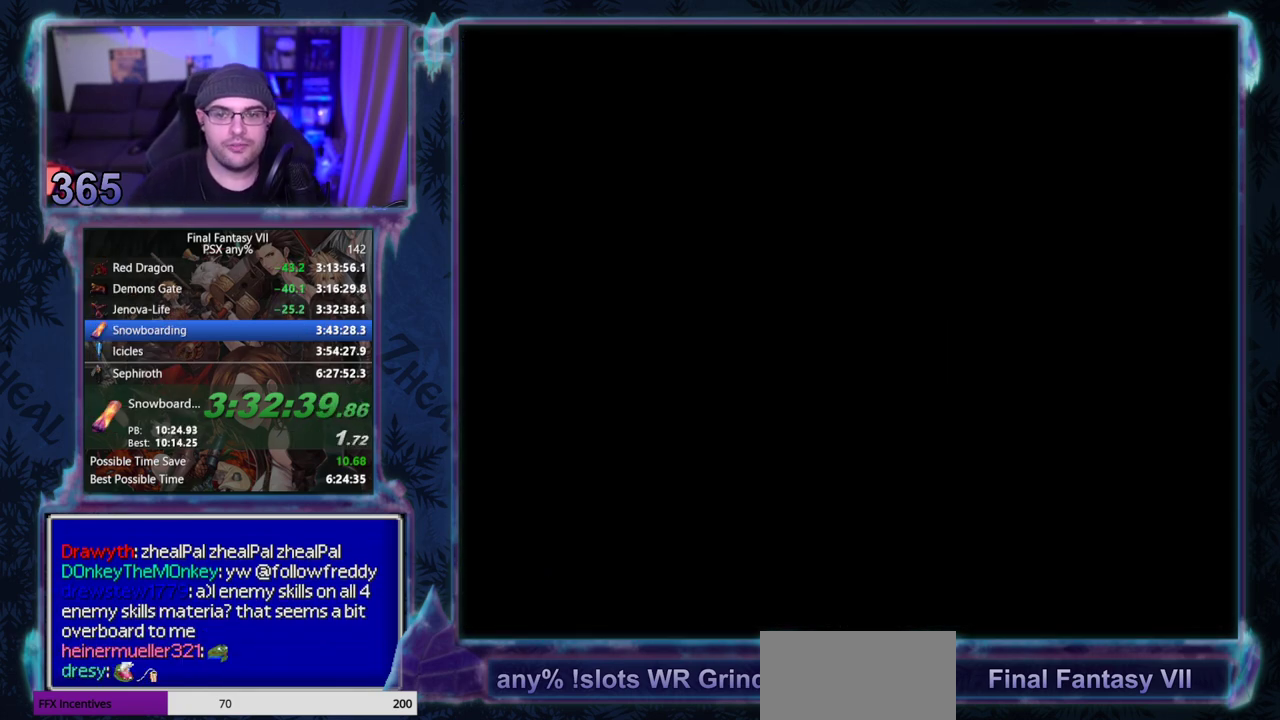
{"buttons": [], "left_stick": "center", "events": []}
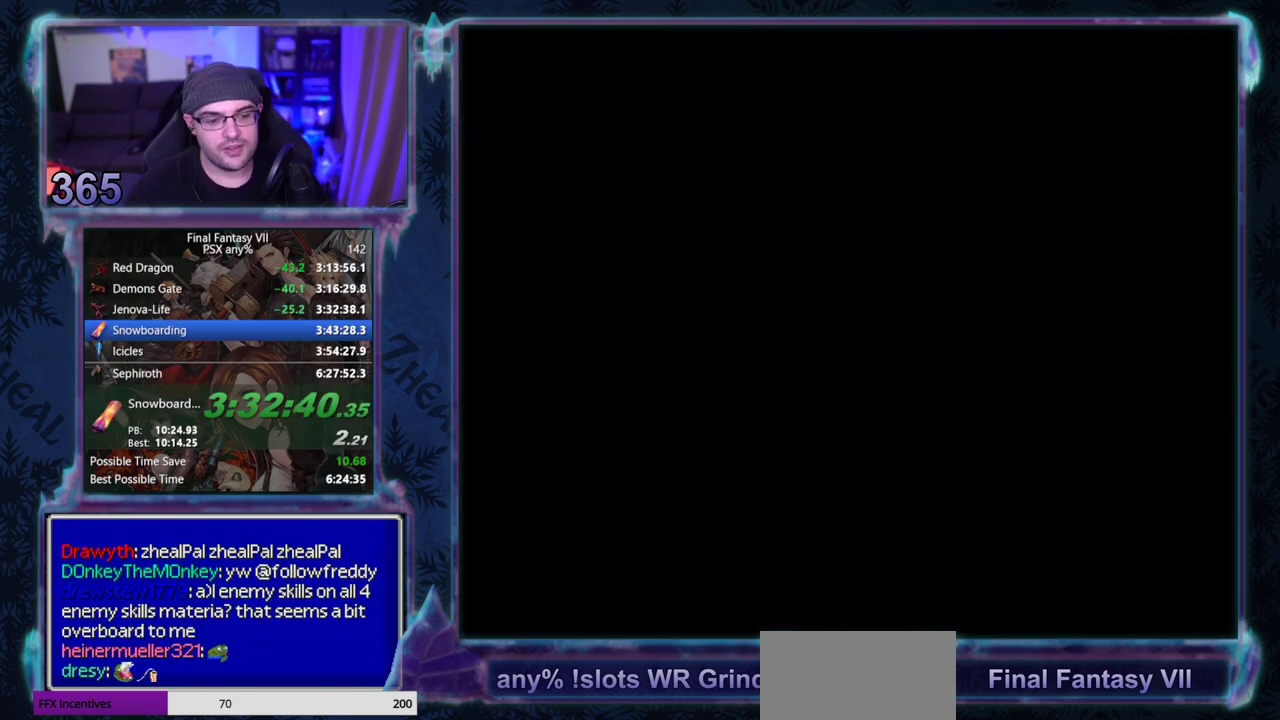
{"buttons": ["CIRCLE"], "left_stick": "center"}
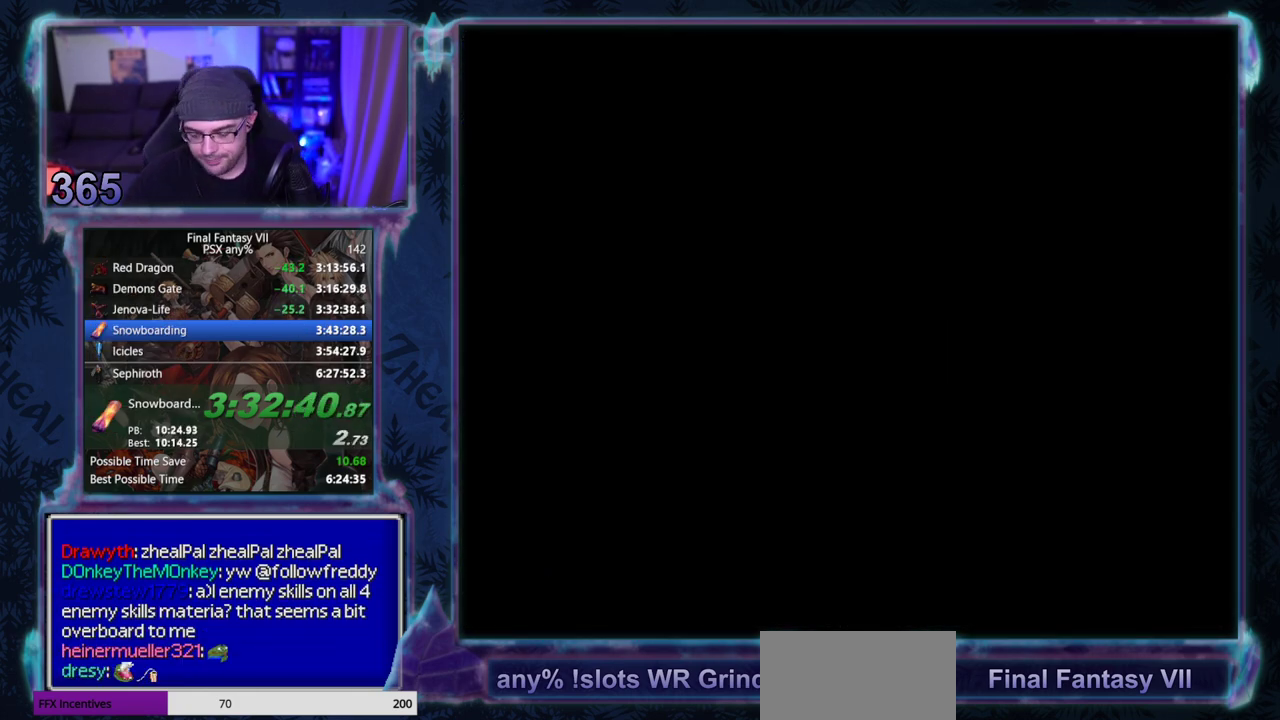
{"buttons": ["CIRCLE"], "left_stick": "center", "events": []}
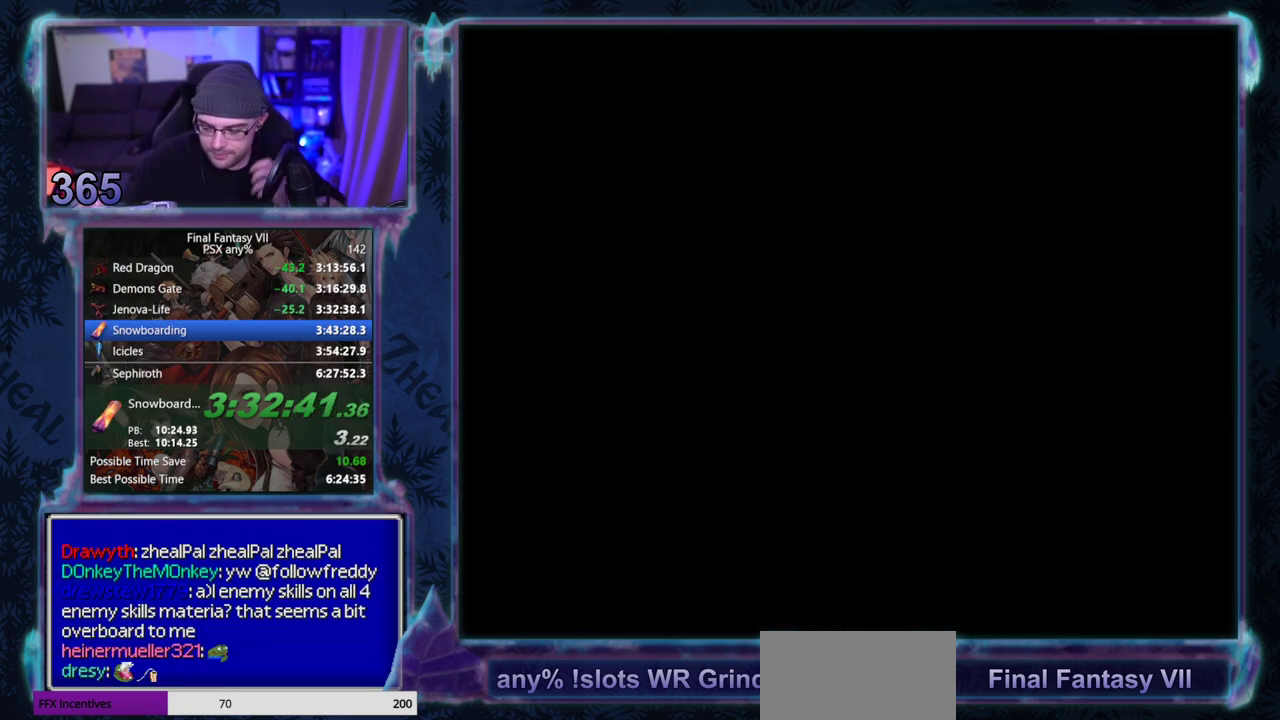
{"buttons": [], "left_stick": "center", "events": [[167, "CIRCLE", "up"], [250, "CIRCLE", "down"], [333, "CIRCLE", "up"], [400, "CIRCLE", "down"], [483, "CIRCLE", "up"]]}
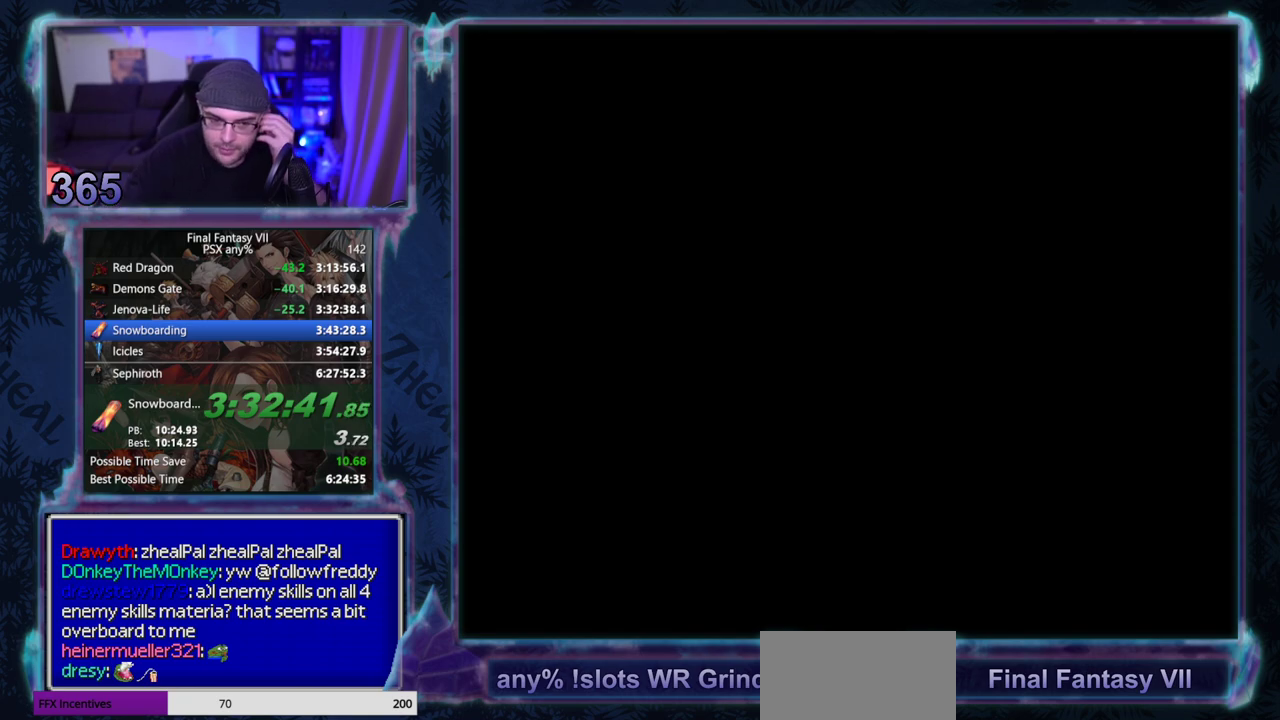
{"buttons": [], "left_stick": "center", "events": []}
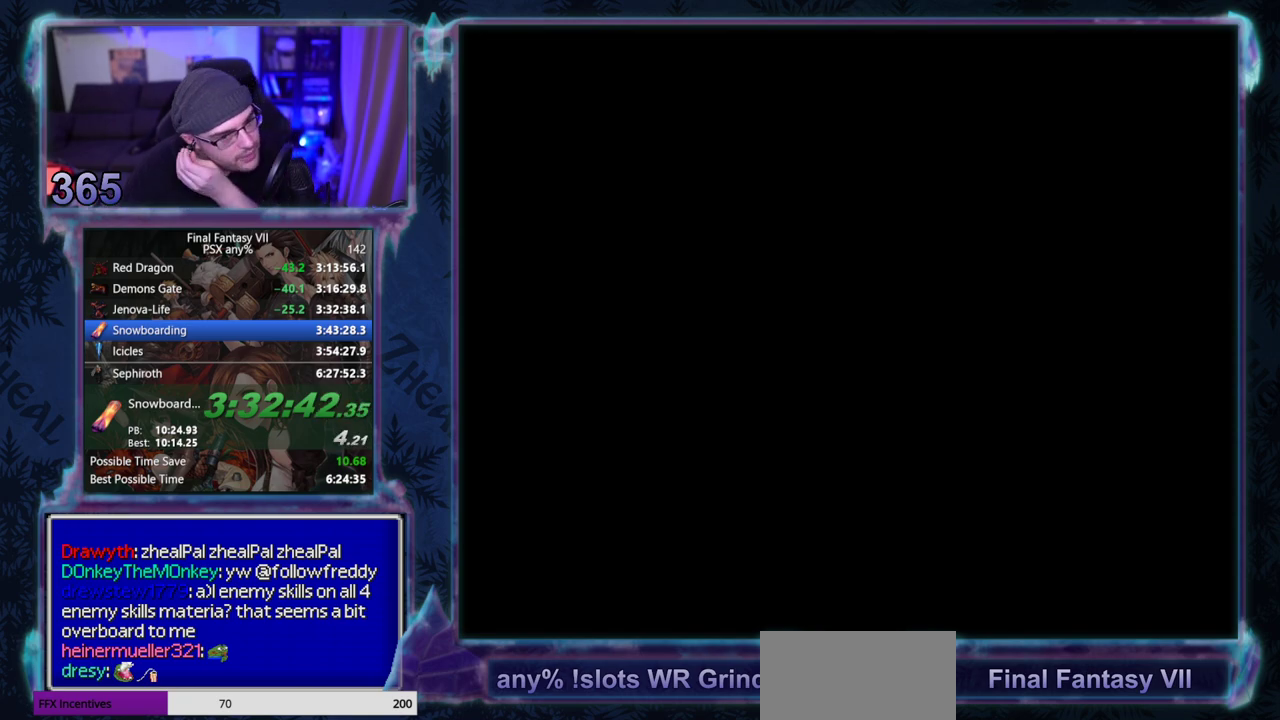
{"buttons": [], "left_stick": "center", "events": []}
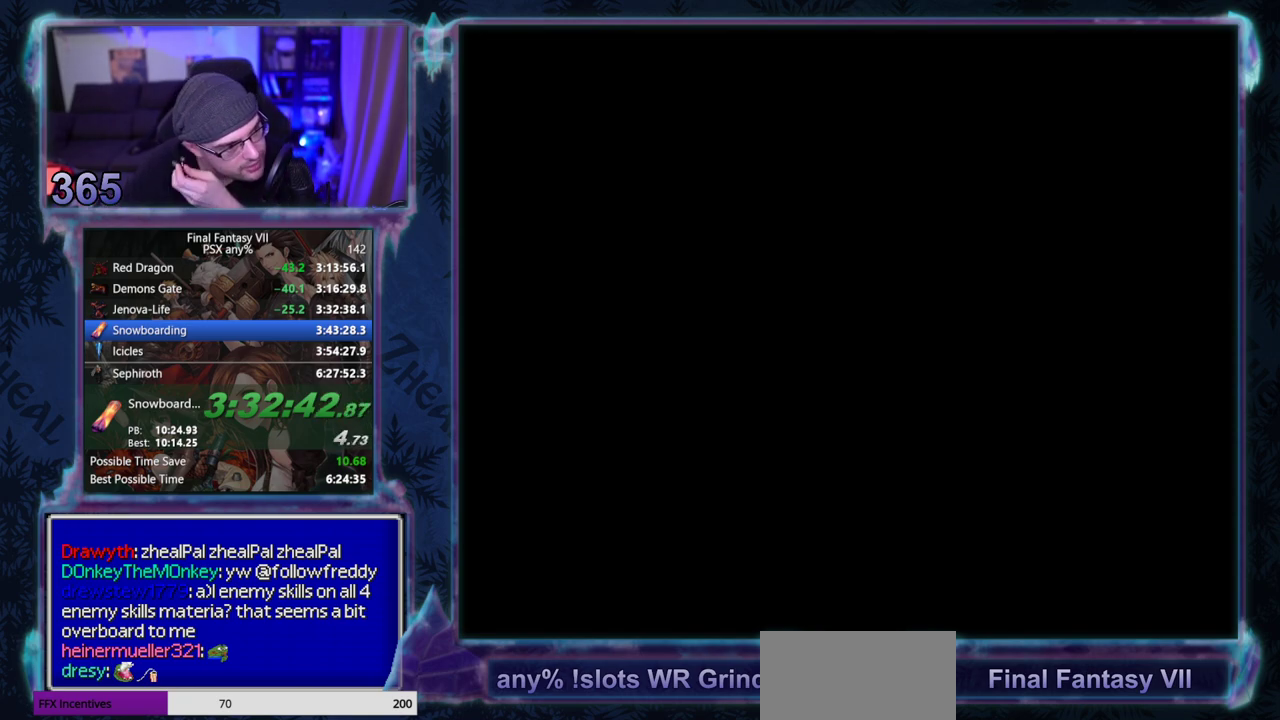
{"buttons": ["CIRCLE"], "left_stick": "center", "events": [[17, "CIRCLE", "down"], [83, "CIRCLE", "up"], [167, "CIRCLE", "down"], [233, "CIRCLE", "up"], [317, "CIRCLE", "down"], [383, "CIRCLE", "up"], [483, "CIRCLE", "down"]]}
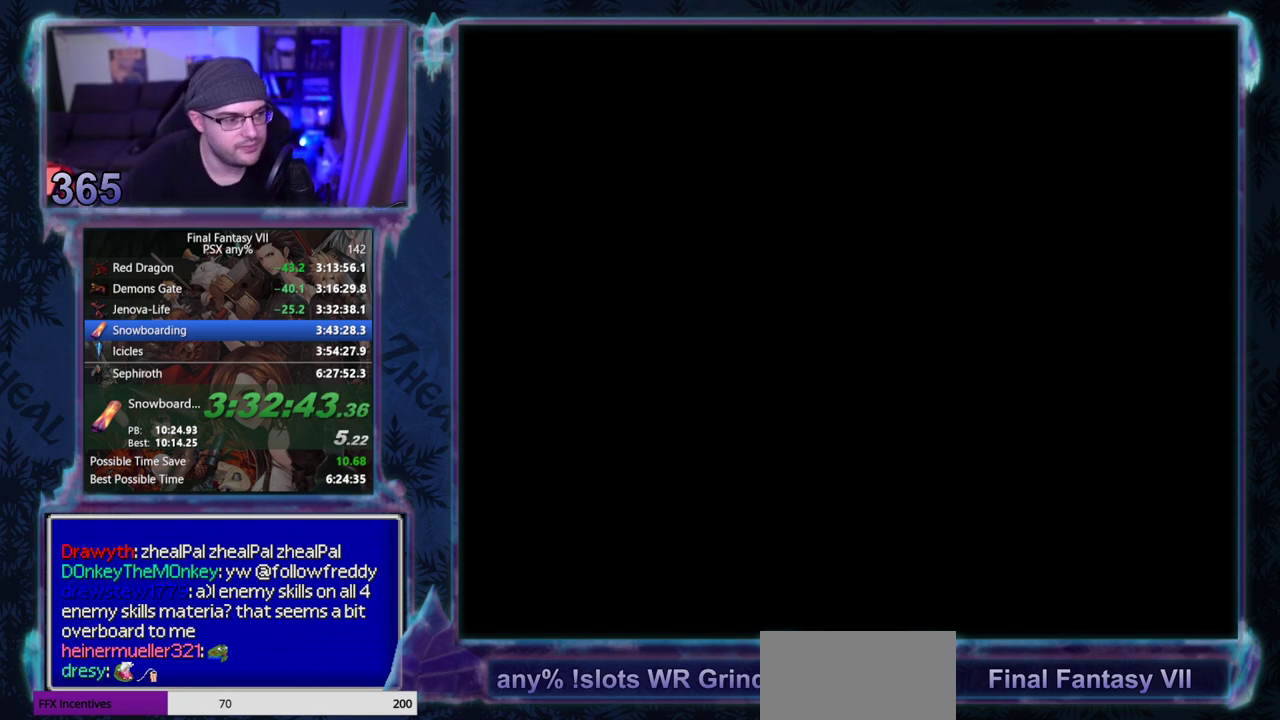
{"buttons": ["CIRCLE"], "left_stick": "center", "events": []}
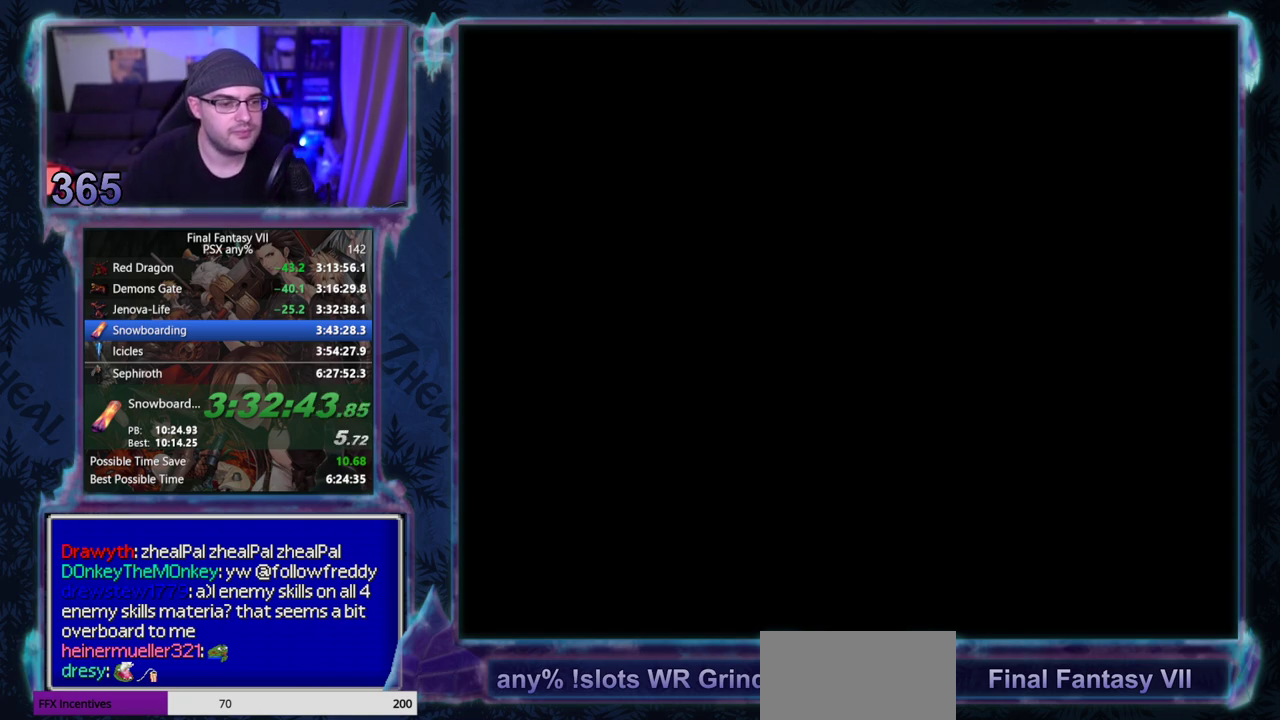
{"buttons": [], "left_stick": "center", "events": [[67, "CIRCLE", "up"], [133, "CIRCLE", "down"], [200, "CIRCLE", "up"], [433, "CIRCLE", "down"], [483, "CIRCLE", "up"]]}
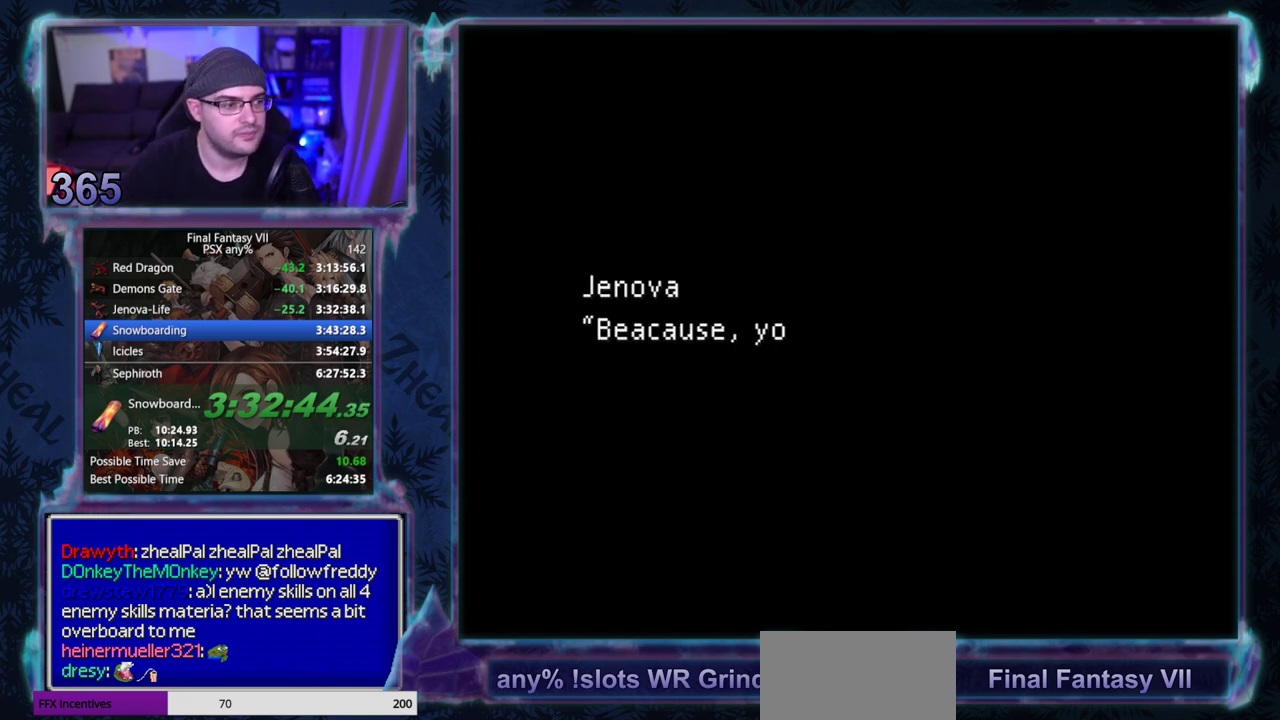
{"buttons": ["CIRCLE"], "left_stick": "center", "events": [[17, "CIRCLE", "down"], [50, "CIRCLE", "up"], [100, "CIRCLE", "down"], [217, "CIRCLE", "up"], [500, "CIRCLE", "down"]]}
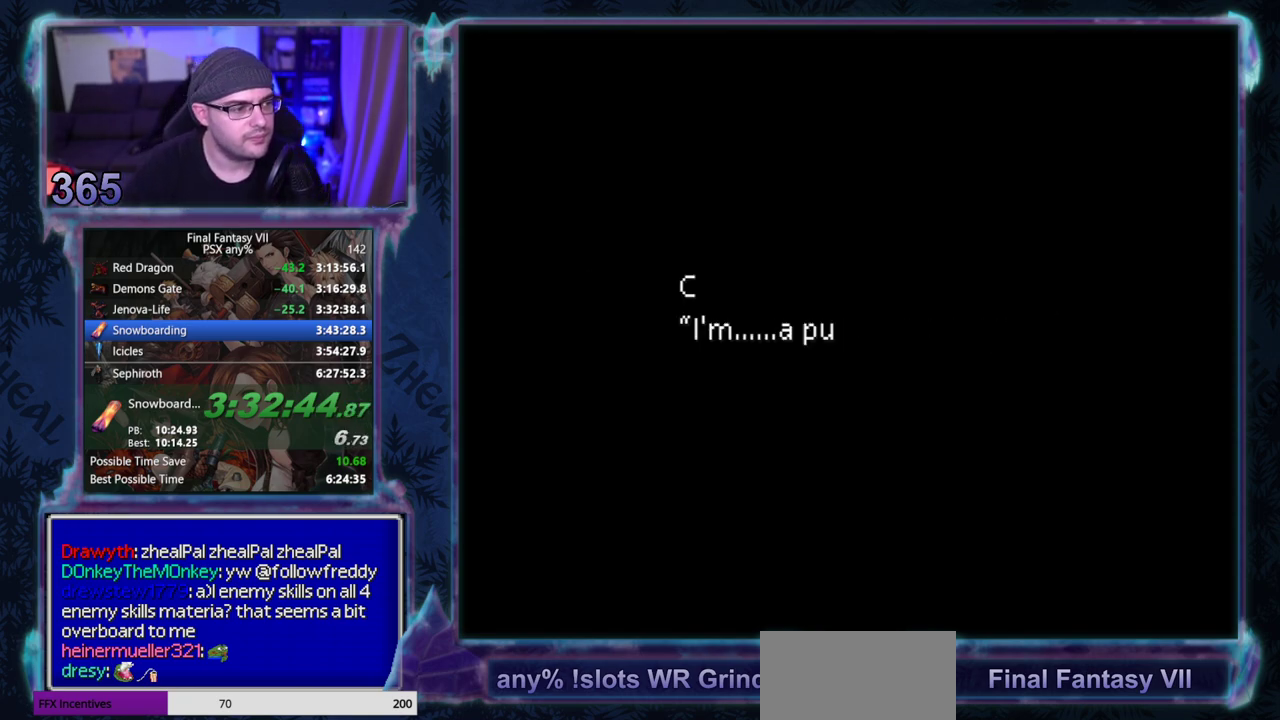
{"buttons": [], "left_stick": "center", "events": [[333, "CIRCLE", "up"]]}